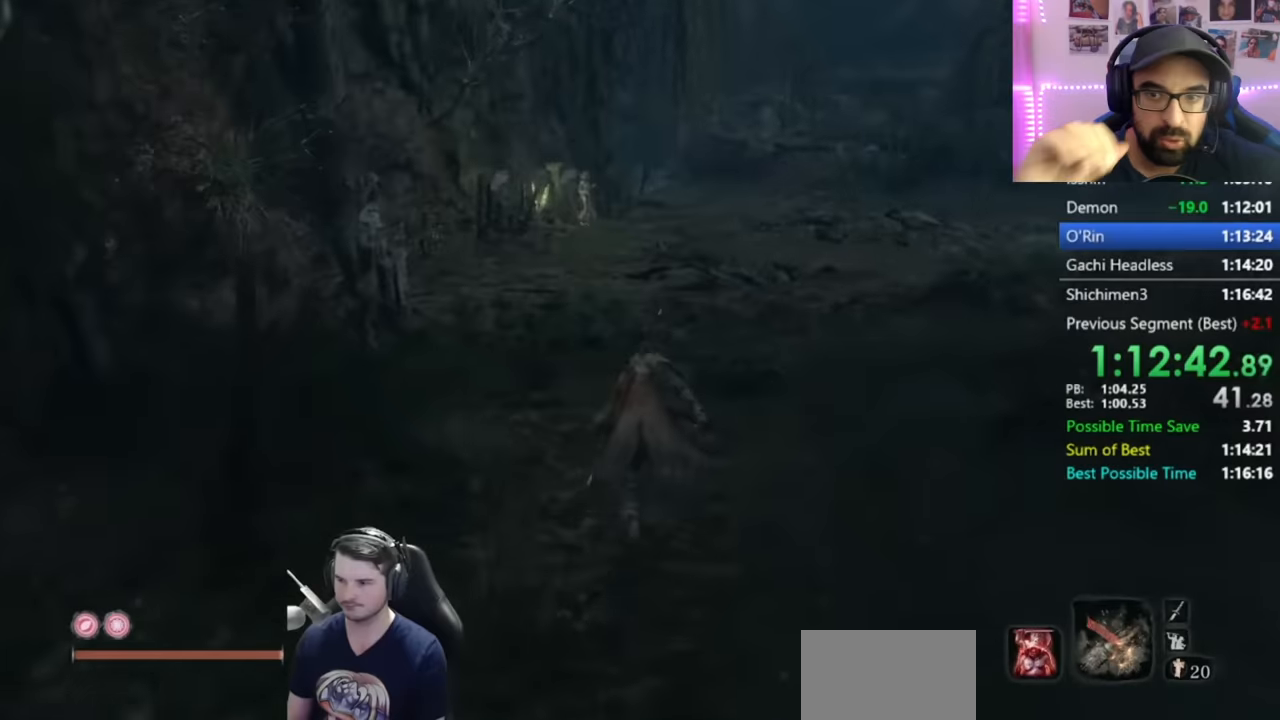
Gameplay with a controller (Xbox layout); each line is a JSON object with the inputs held at the frame after it. "button_events" lists button changes between this image and that frame as [ms after this image, input, new state], when the widget could be followed in between (sticks are given only as held states). Not read: R2.
{"buttons": ["B"], "left_stick": "up", "right_stick": "down", "button_events": []}
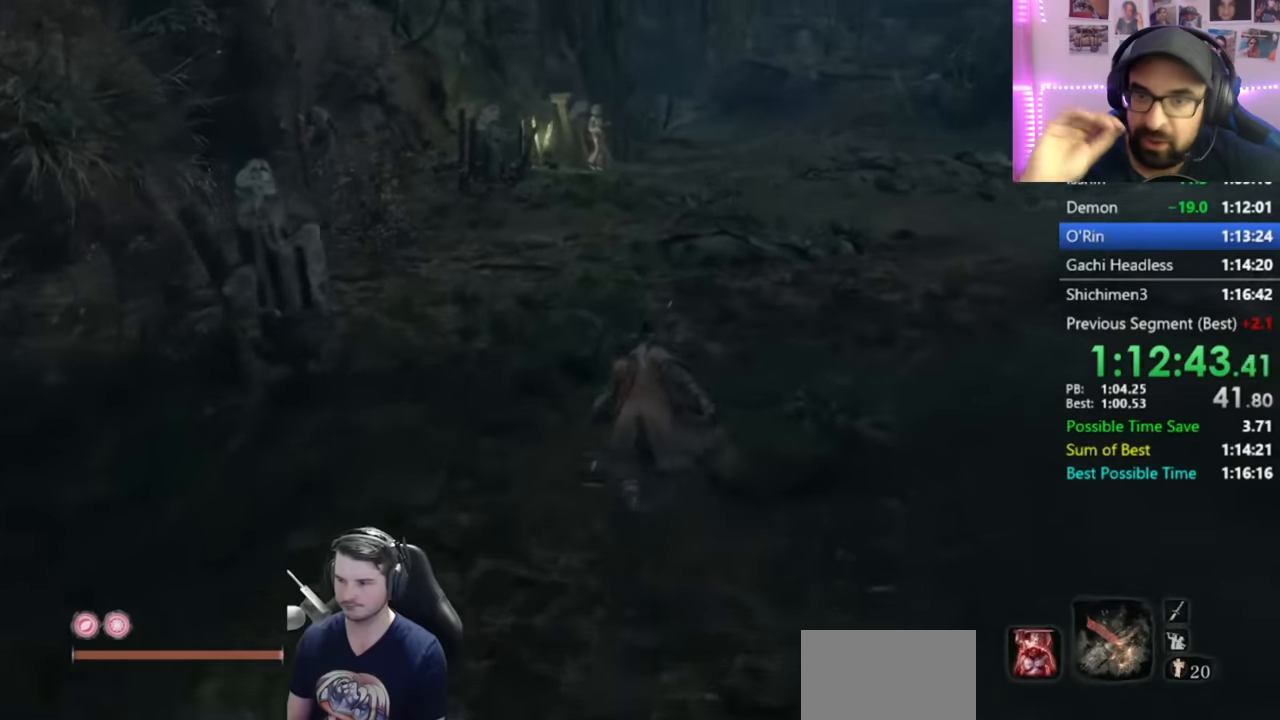
{"buttons": ["B"], "left_stick": "up", "right_stick": "down", "button_events": []}
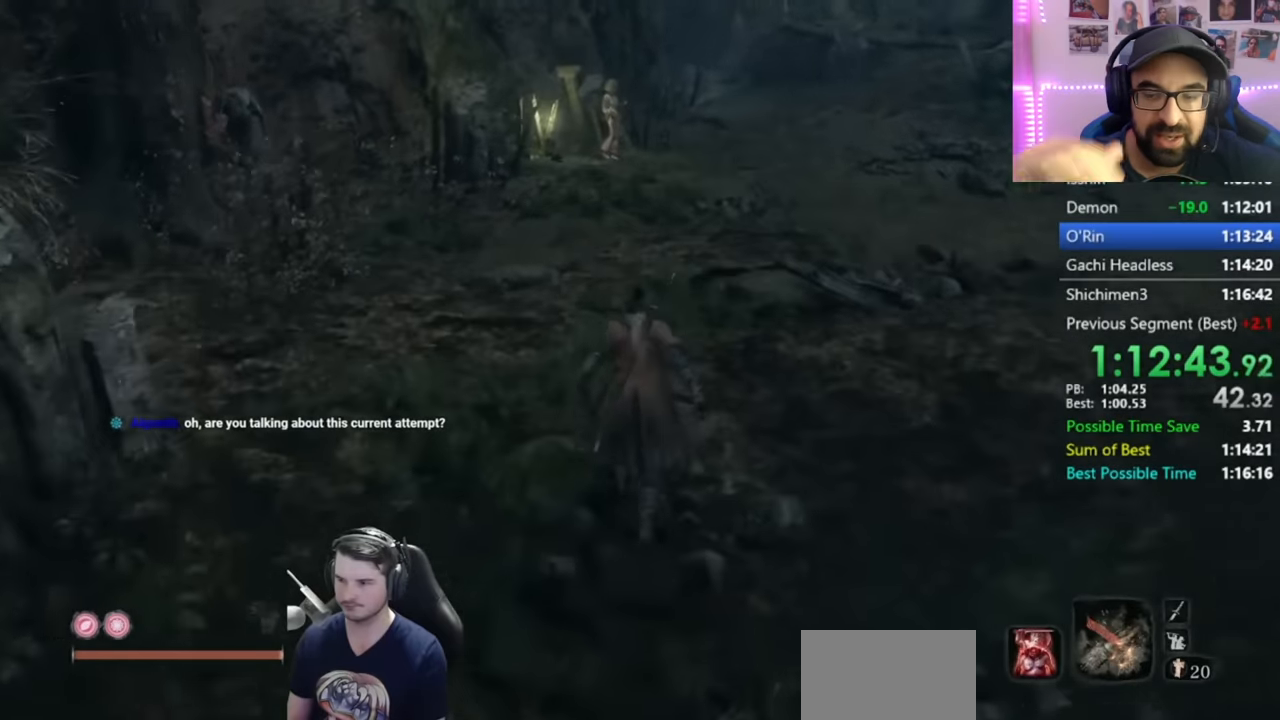
{"buttons": ["B"], "left_stick": "up", "right_stick": "down", "button_events": []}
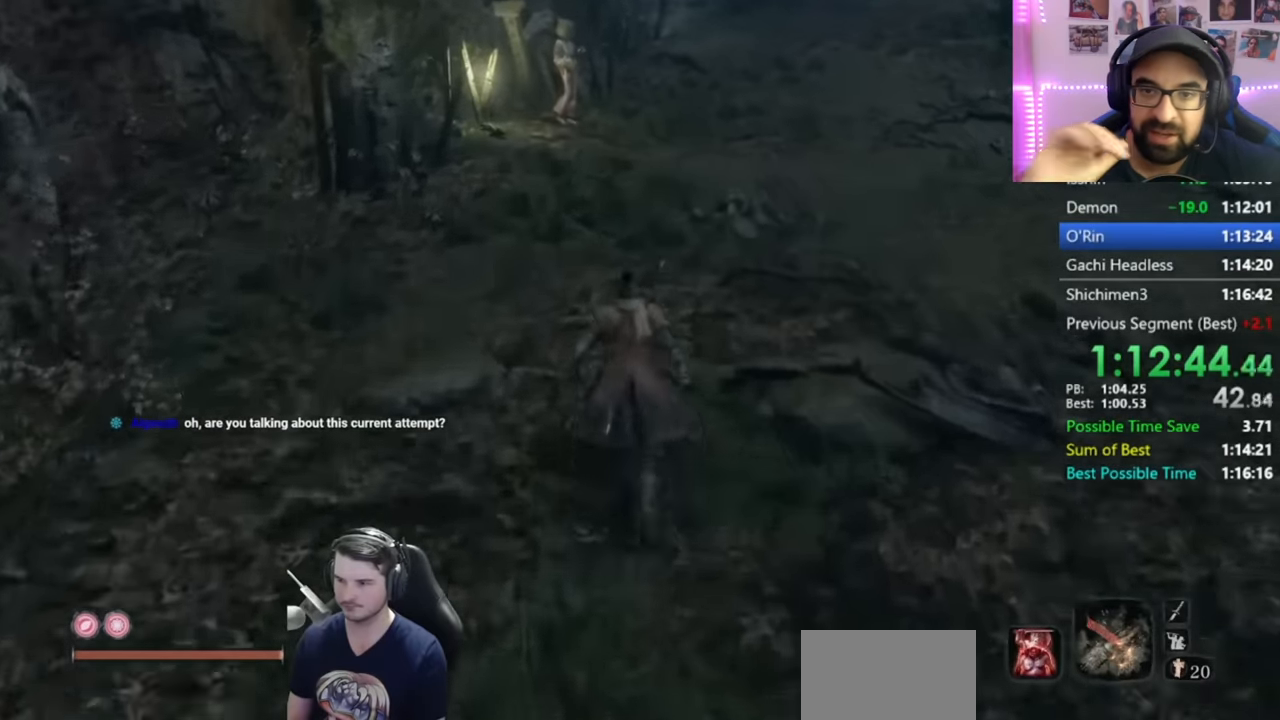
{"buttons": ["B"], "left_stick": "up", "right_stick": "down", "button_events": []}
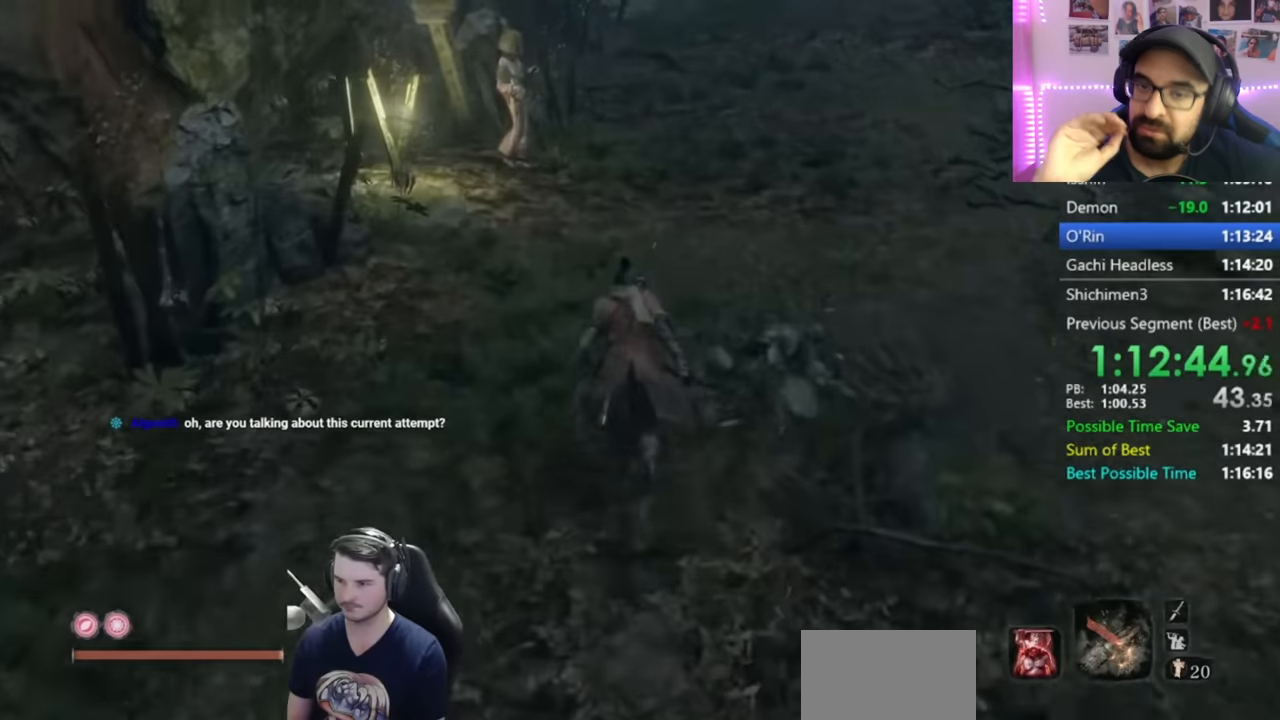
{"buttons": [], "left_stick": "up", "right_stick": "center", "button_events": [[50, "DPAD_UP", "down"], [117, "B", "up"], [184, "DPAD_UP", "up"]]}
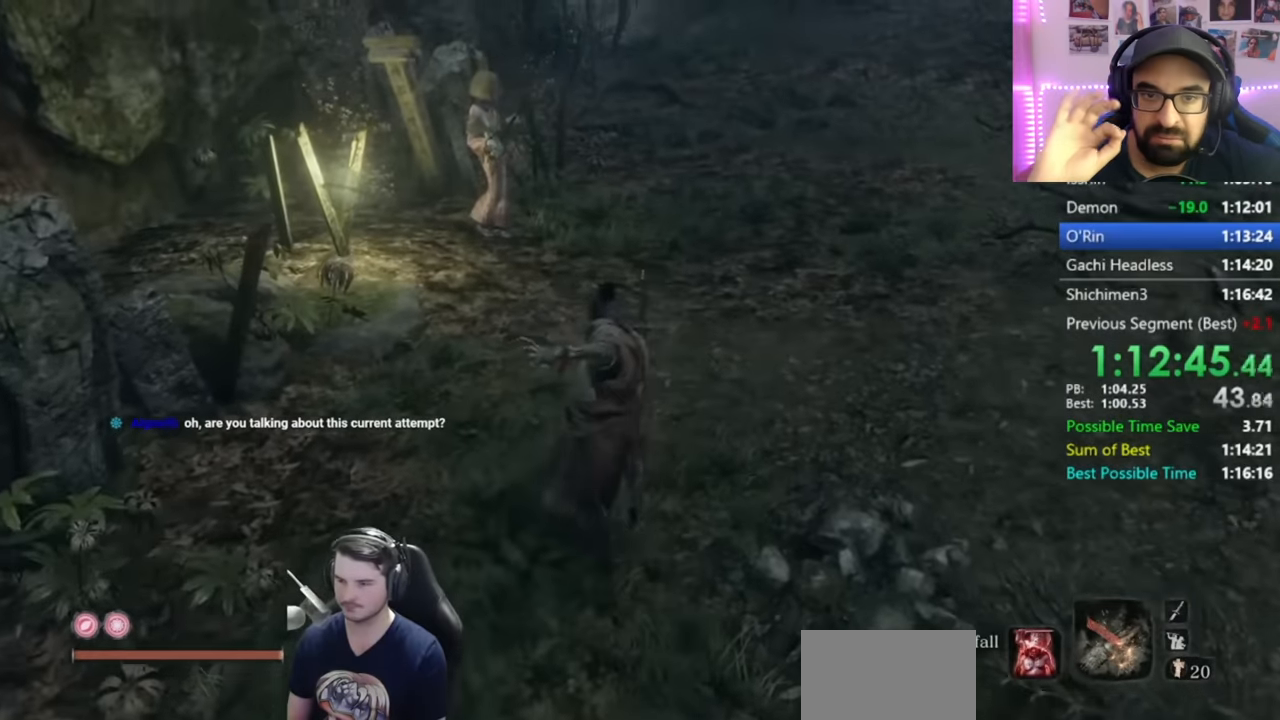
{"buttons": [], "left_stick": "up", "right_stick": "left", "button_events": []}
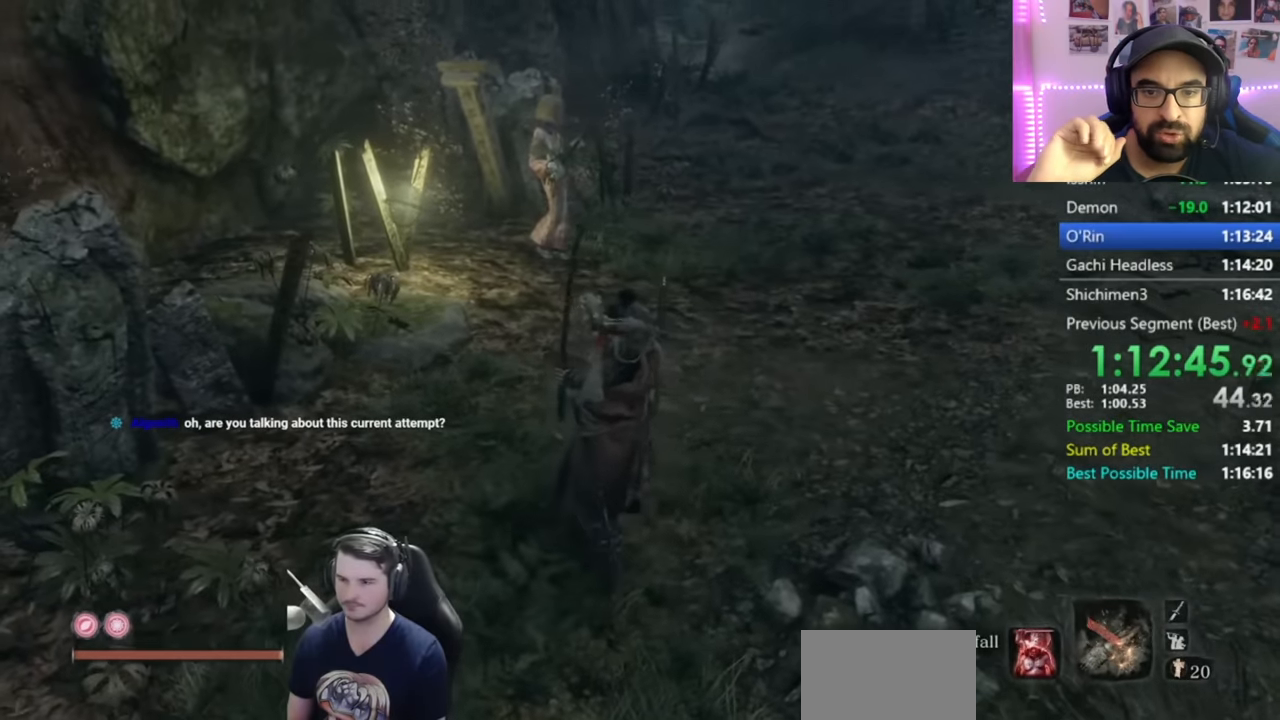
{"buttons": [], "left_stick": "up", "right_stick": "center", "button_events": []}
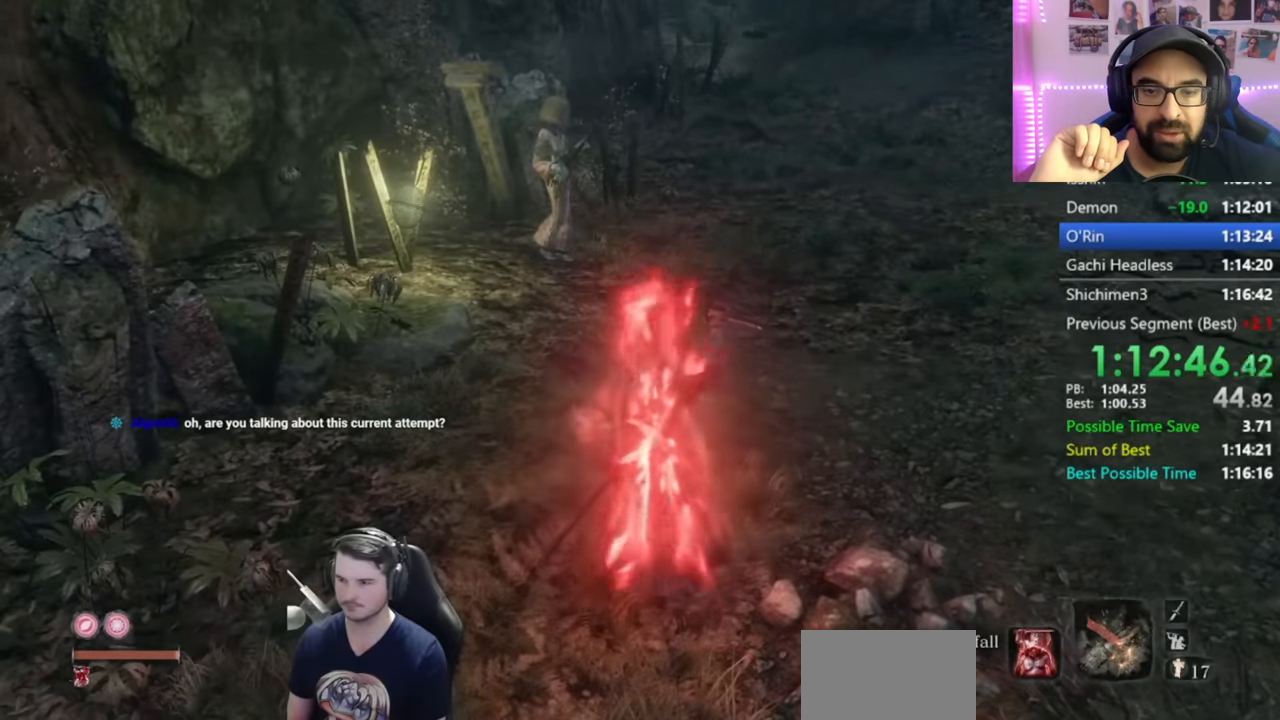
{"buttons": [], "left_stick": "up", "right_stick": "center", "button_events": [[317, "A", "down"], [467, "A", "up"]]}
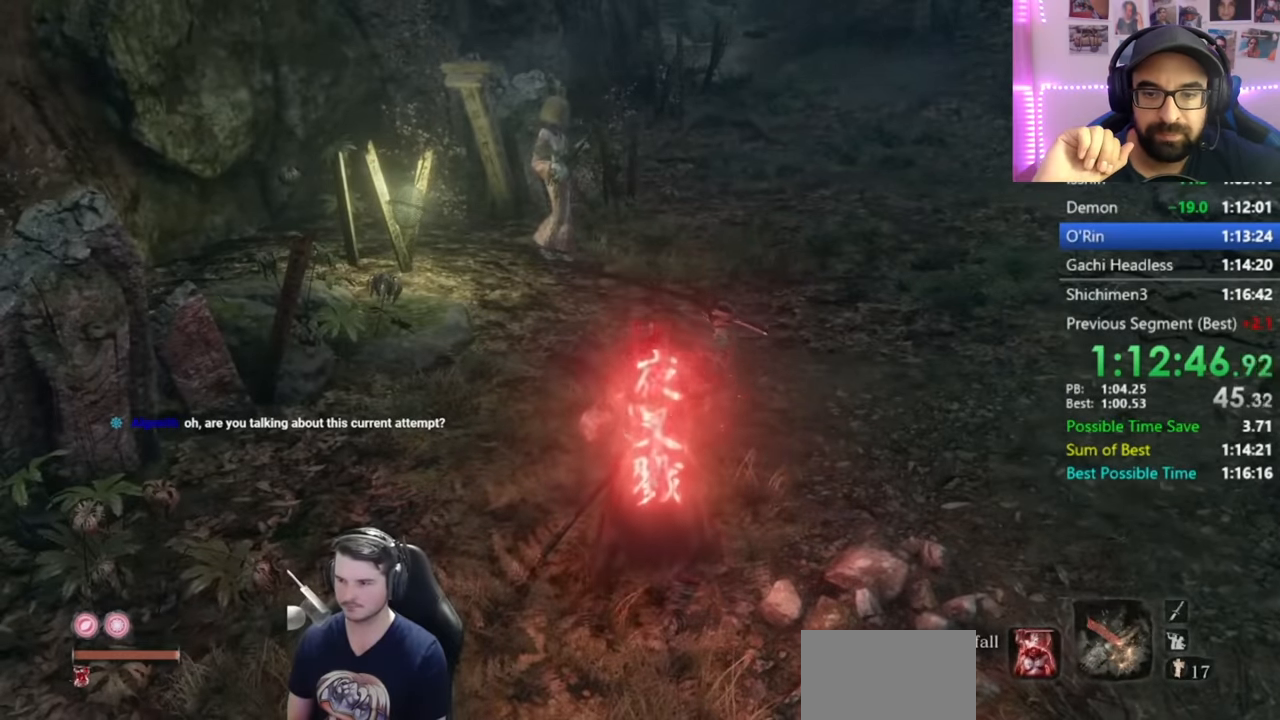
{"buttons": ["L1", "L3"], "left_stick": "up", "right_stick": "left", "button_events": [[200, "L1", "down"], [234, "R1", "down"], [301, "R1", "up"], [367, "L3", "down"], [401, "R1", "down"], [501, "R1", "up"]]}
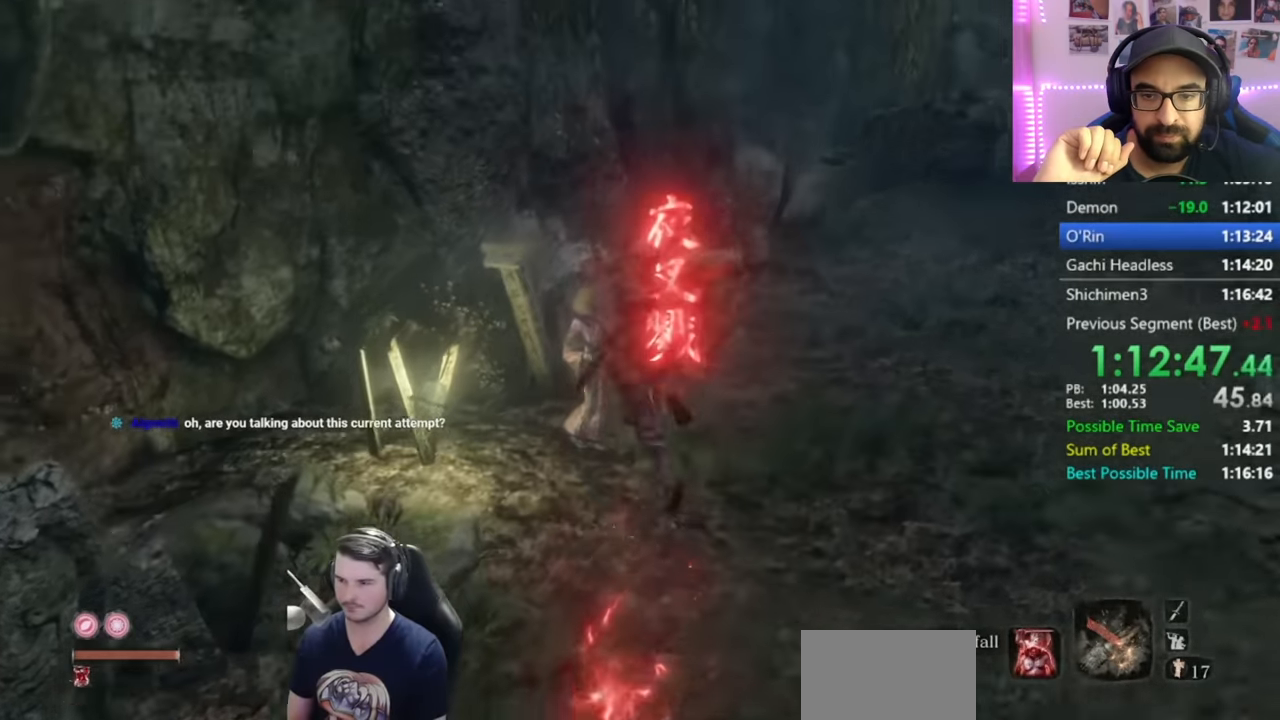
{"buttons": ["L1"], "left_stick": "up-left", "right_stick": "left", "button_events": [[100, "R1", "down"], [233, "L3", "up"], [233, "R1", "up"], [367, "R1", "down"], [500, "R1", "up"]]}
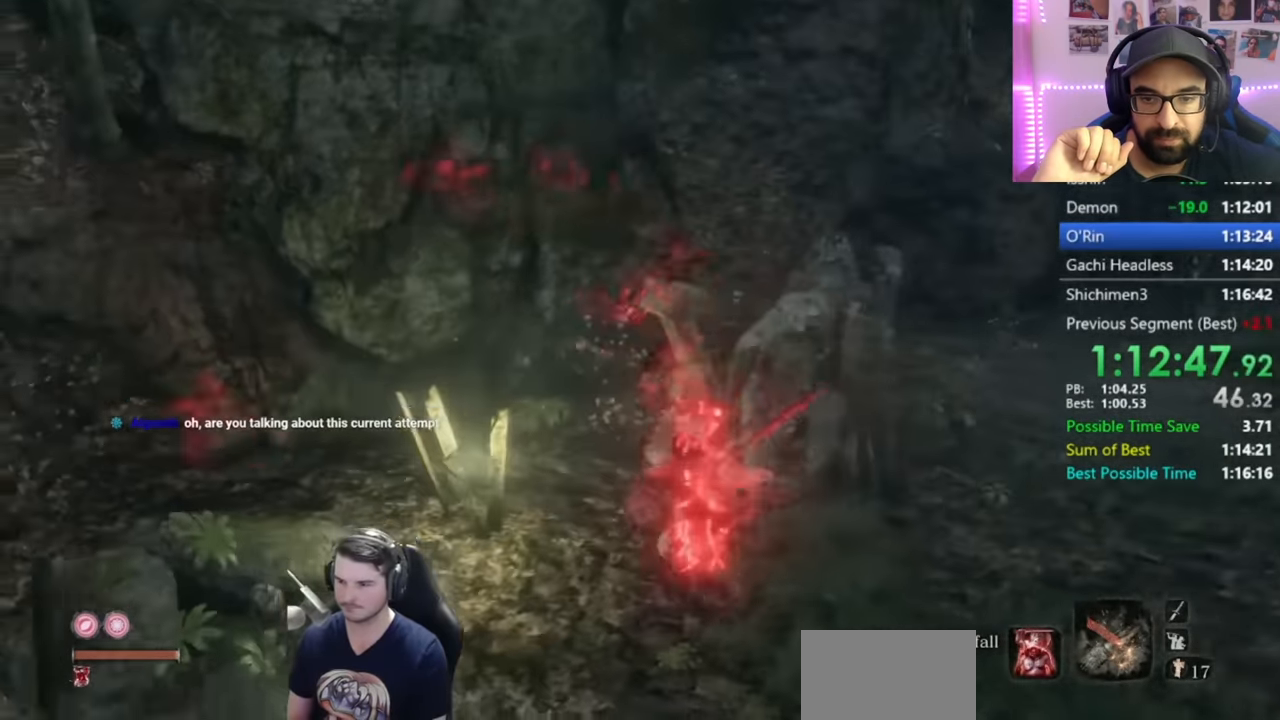
{"buttons": ["L1", "R1"], "left_stick": "up", "right_stick": "center", "button_events": [[100, "R1", "down"], [200, "R1", "up"], [301, "R1", "down"], [401, "R1", "up"], [467, "R1", "down"]]}
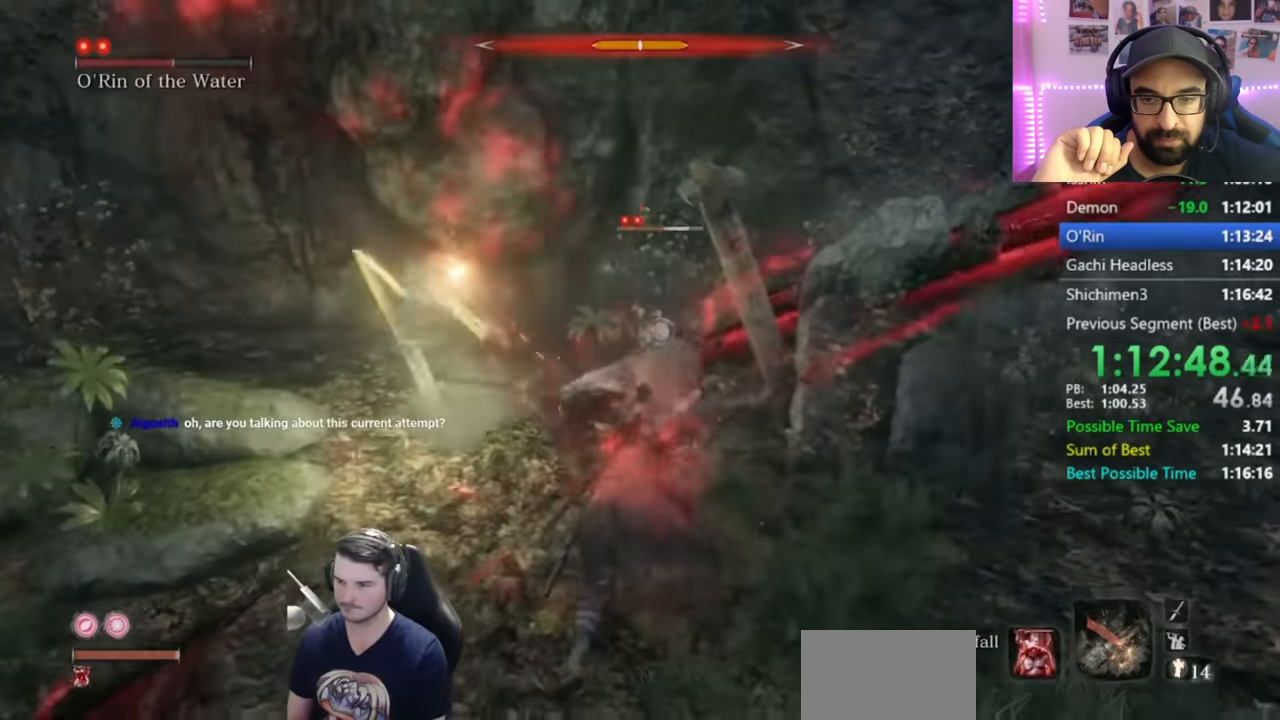
{"buttons": ["L1"], "left_stick": "up", "right_stick": "left", "button_events": [[33, "R1", "up"], [133, "R1", "down"], [267, "R1", "up"]]}
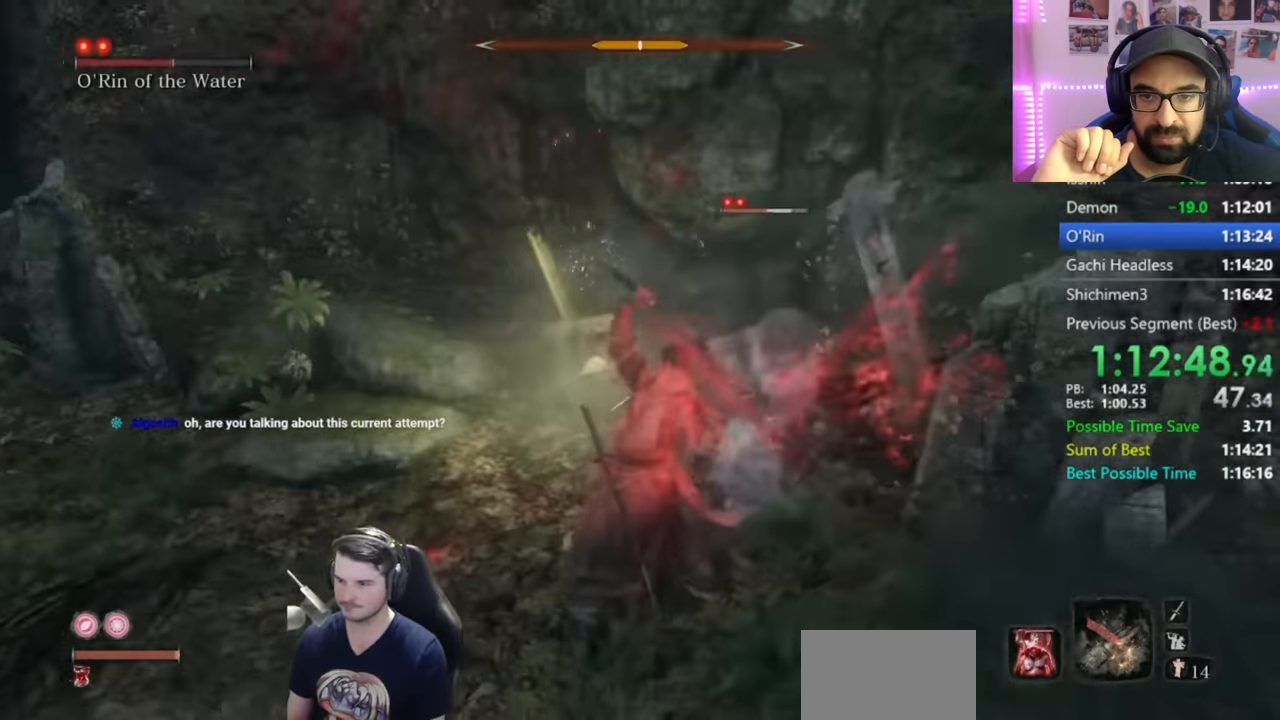
{"buttons": ["L1", "R3"], "left_stick": "right", "right_stick": "center", "button_events": [[501, "R3", "down"]]}
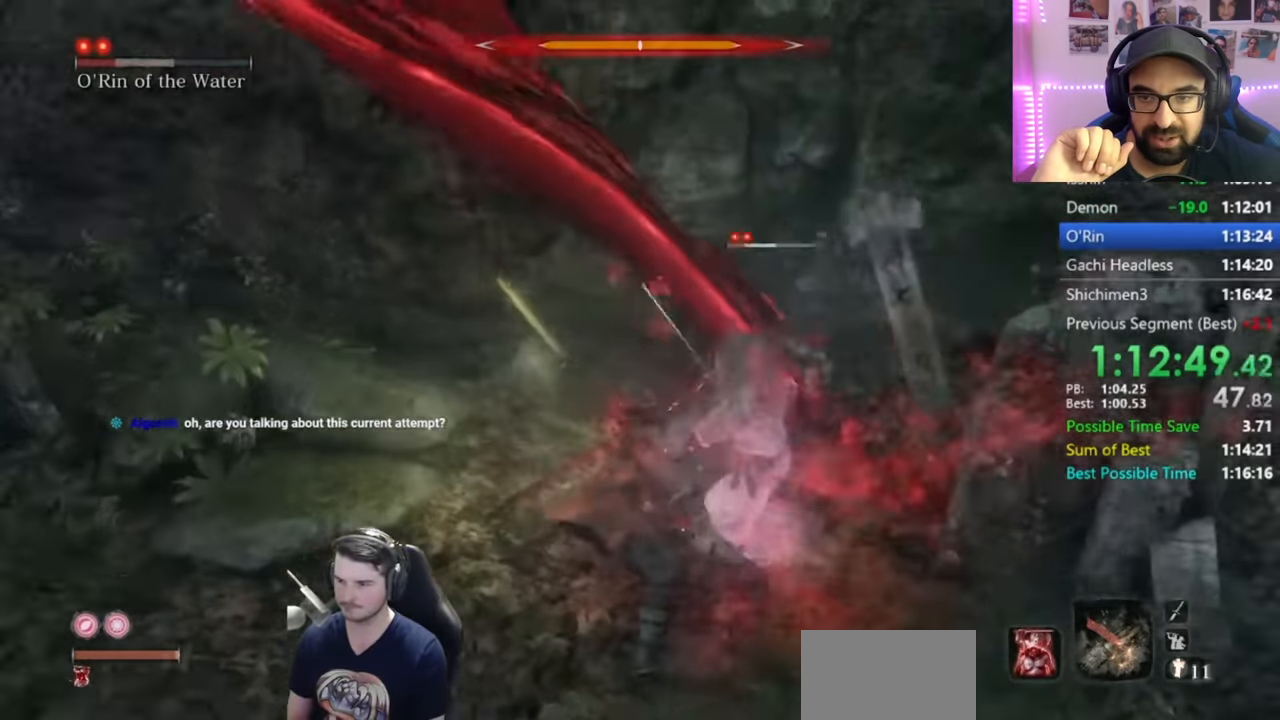
{"buttons": [], "left_stick": "right", "right_stick": "center", "button_events": [[133, "R3", "up"], [500, "L1", "up"]]}
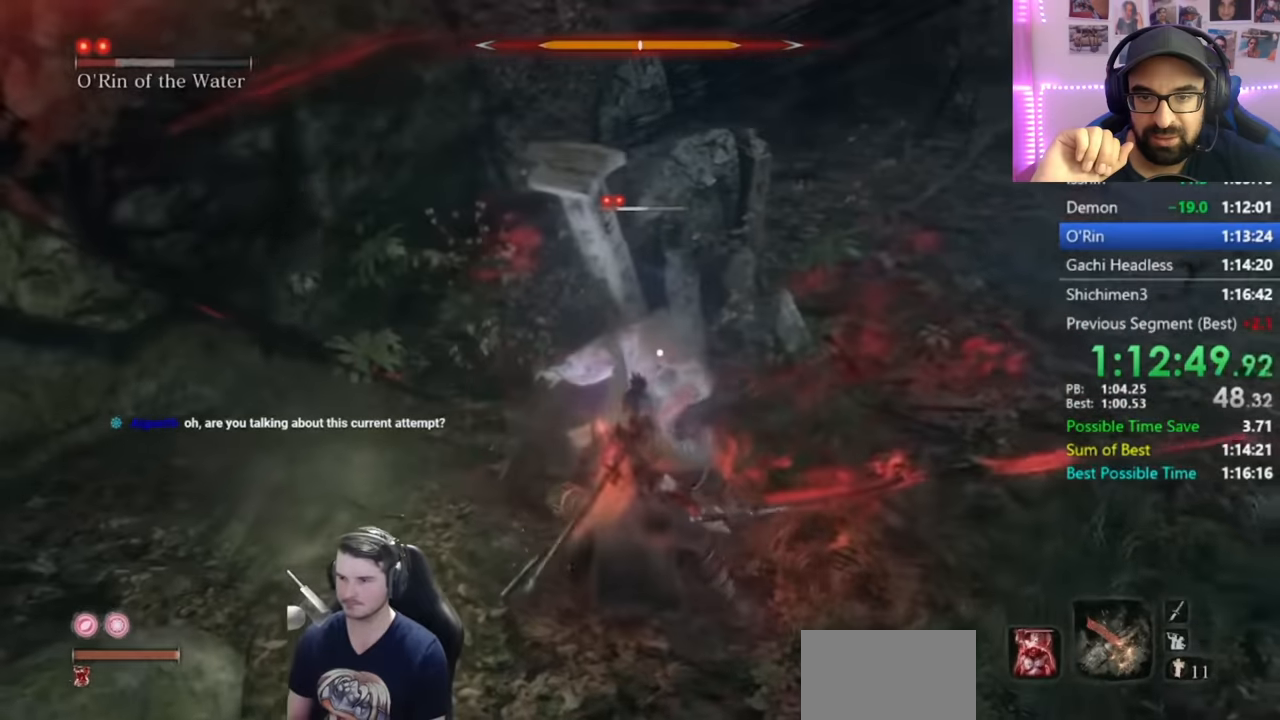
{"buttons": [], "left_stick": "center", "right_stick": "center", "button_events": []}
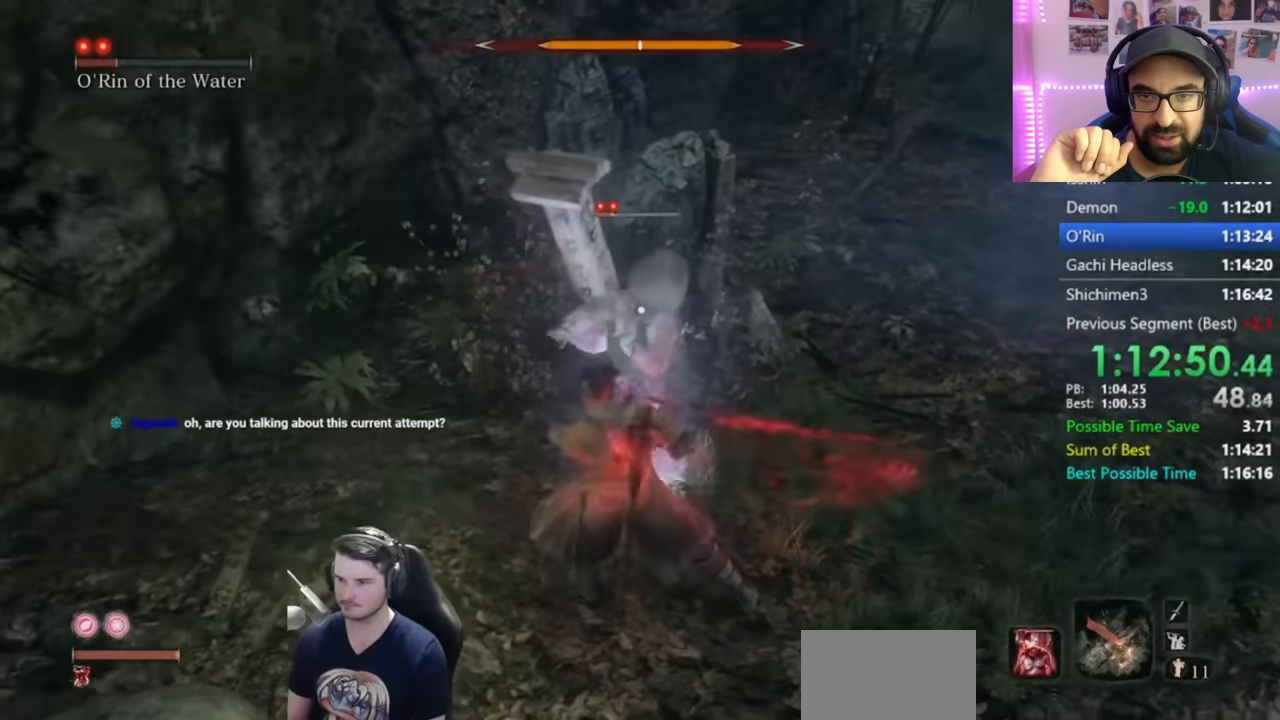
{"buttons": ["L1"], "left_stick": "center", "right_stick": "center", "button_events": [[350, "L1", "down"]]}
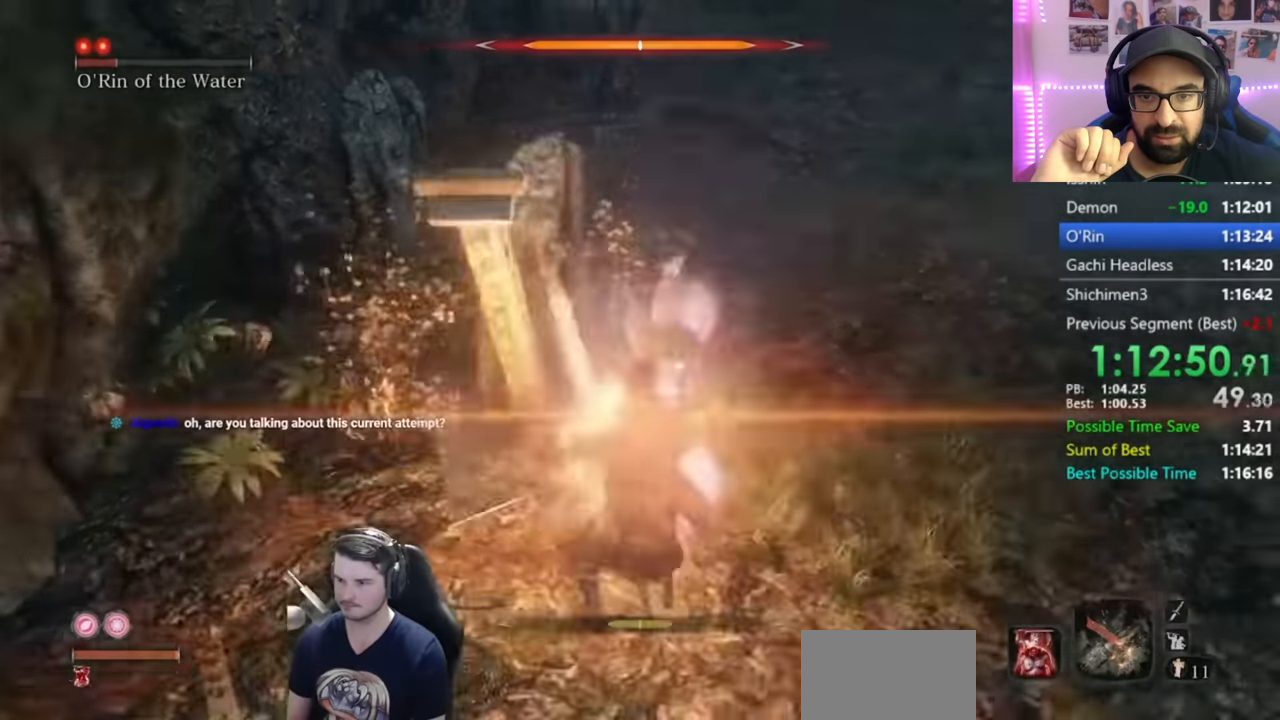
{"buttons": [], "left_stick": "center", "right_stick": "center", "button_events": [[51, "L1", "up"]]}